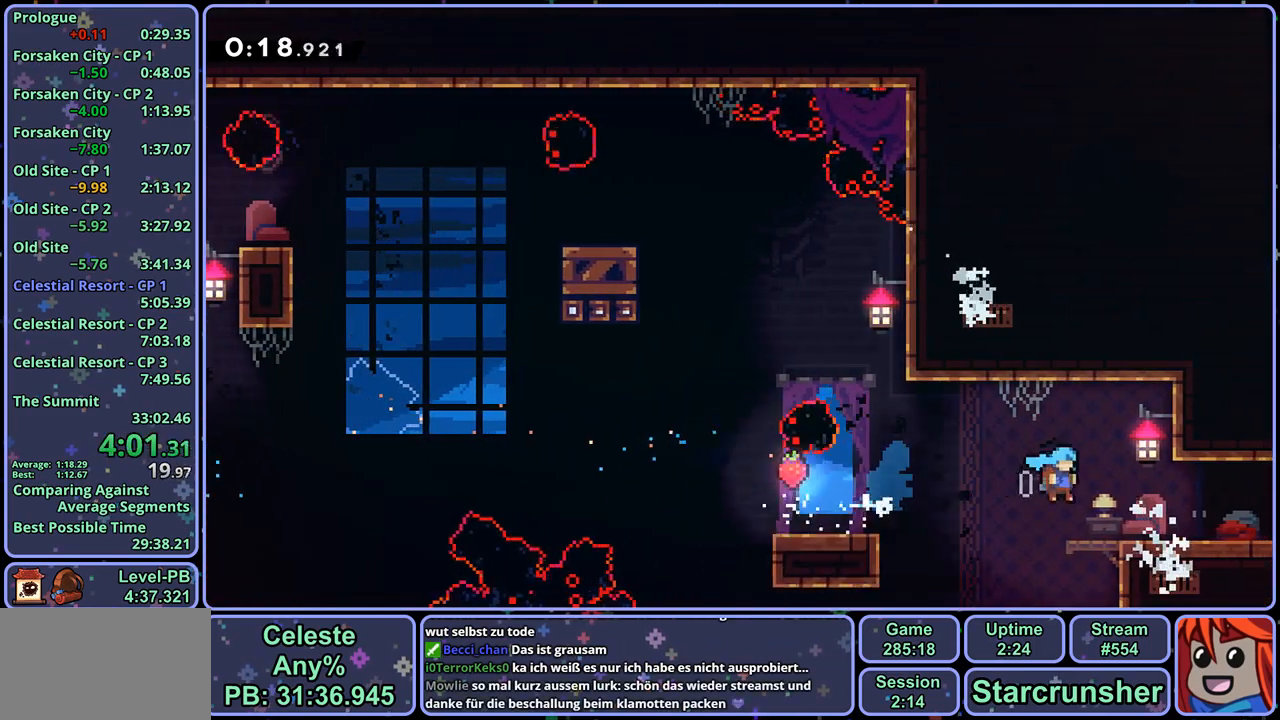
Gameplay with a controller (PlayStation layout); each line is a JSON object with the inputs held at the frame after it. "events" lists button and stick changes between this image and that frame as [ms after this image, input, new state], when the widget could be followed in between.
{"buttons": ["CROSS"], "left_stick": "up-right", "right_stick": "center", "events": [[83, "CROSS", "down"], [267, "left_stick", "center"], [417, "left_stick", "up-right"]]}
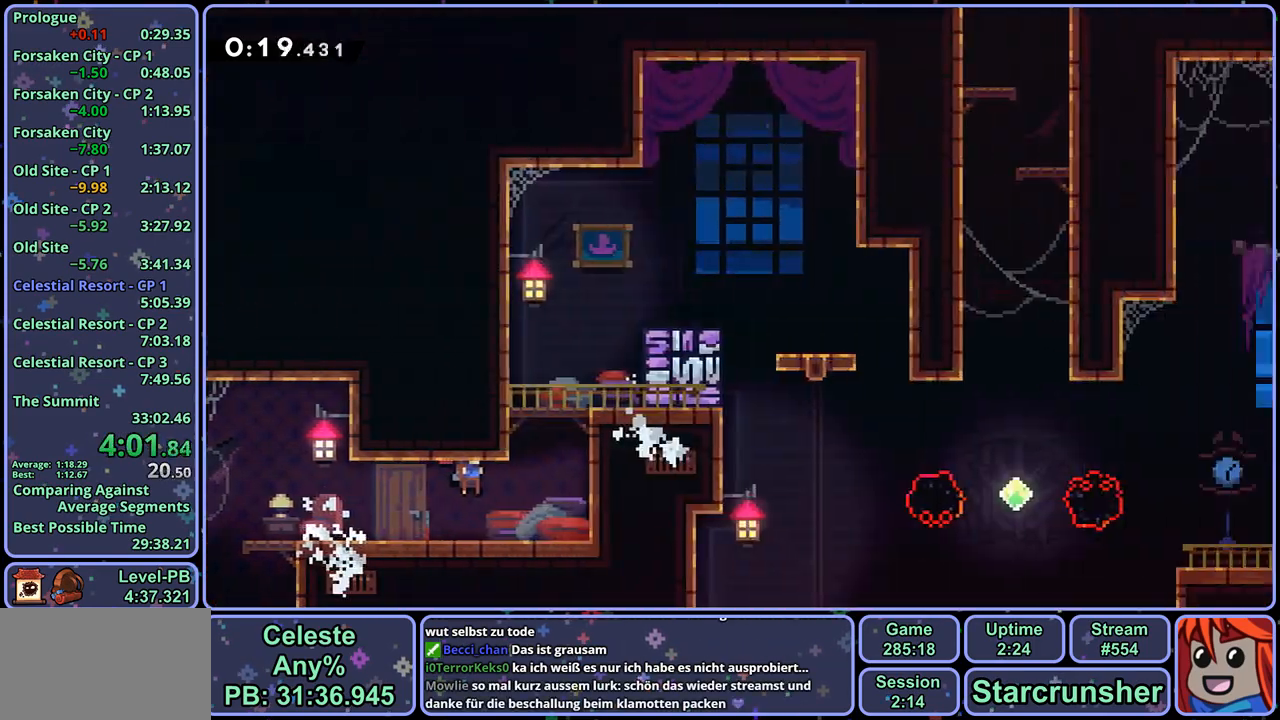
{"buttons": ["CROSS", "R1"], "left_stick": "up-right", "right_stick": "center", "events": [[400, "R1", "down"]]}
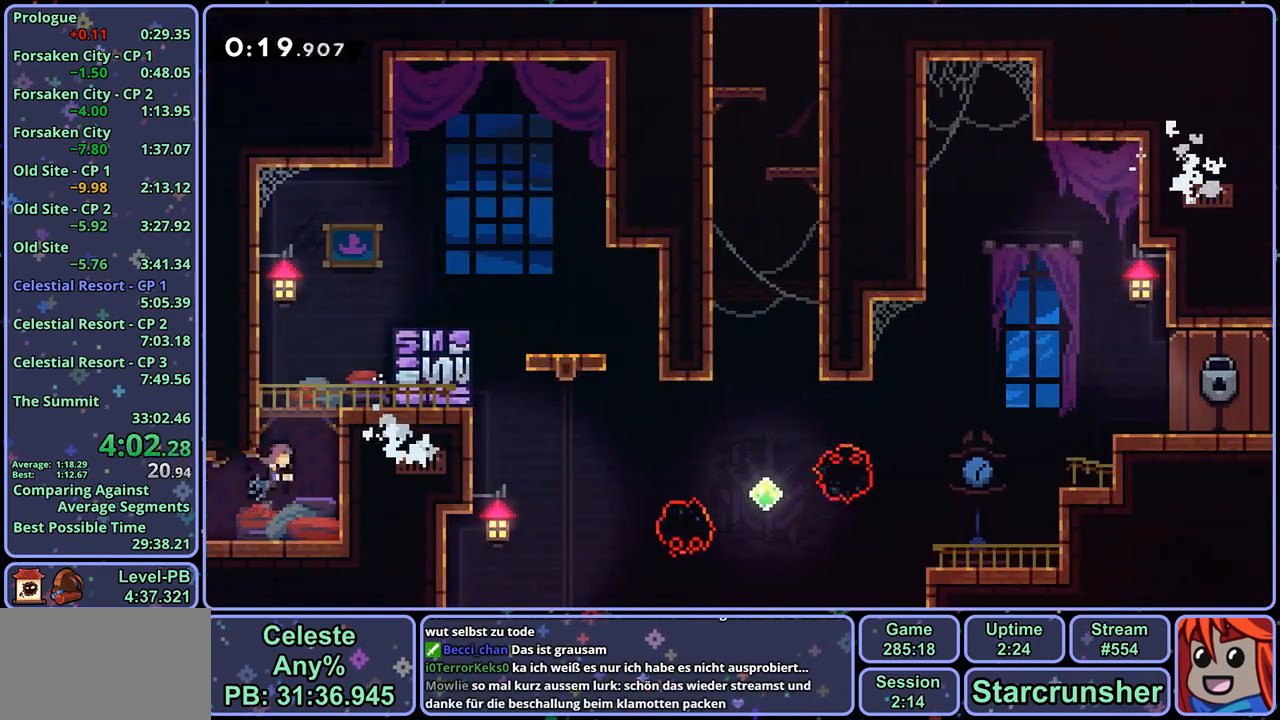
{"buttons": ["L1"], "left_stick": "up-right", "right_stick": "center", "events": [[183, "R1", "up"], [233, "CROSS", "up"], [250, "L1", "down"], [333, "CROSS", "down"], [467, "CROSS", "up"]]}
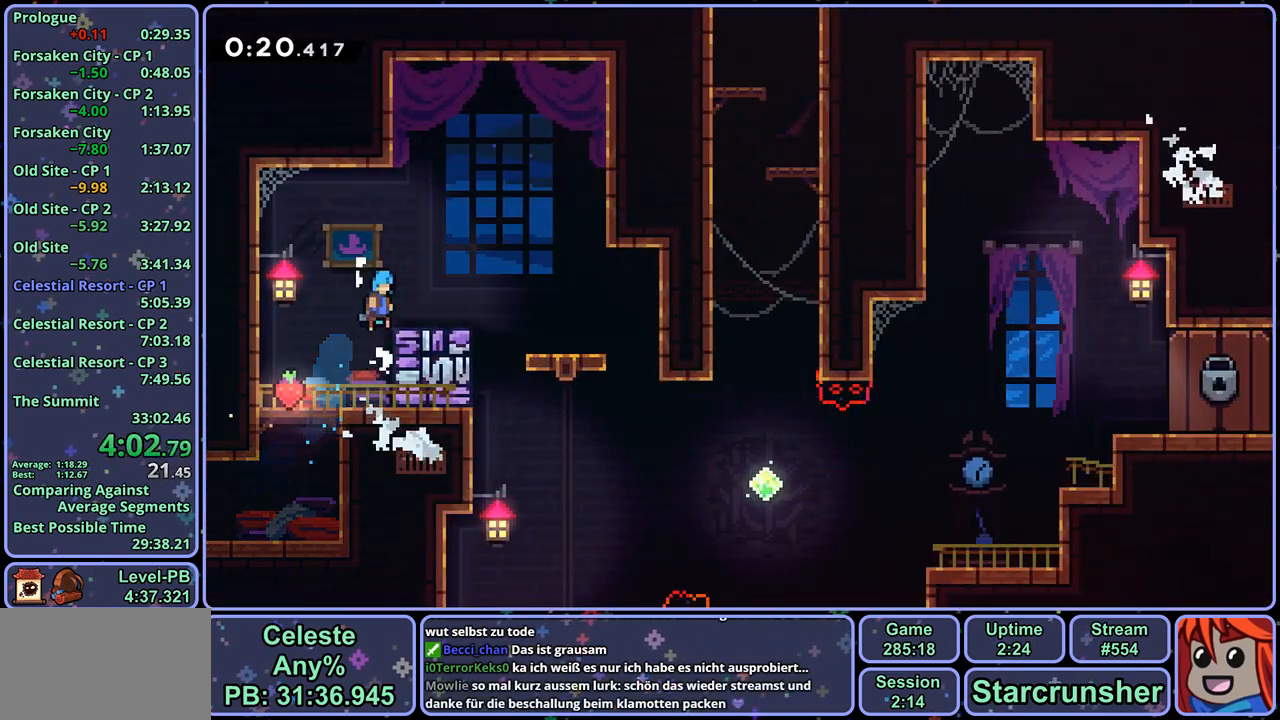
{"buttons": [], "left_stick": "up-left", "right_stick": "center", "events": [[83, "L1", "up"], [367, "left_stick", "up-left"]]}
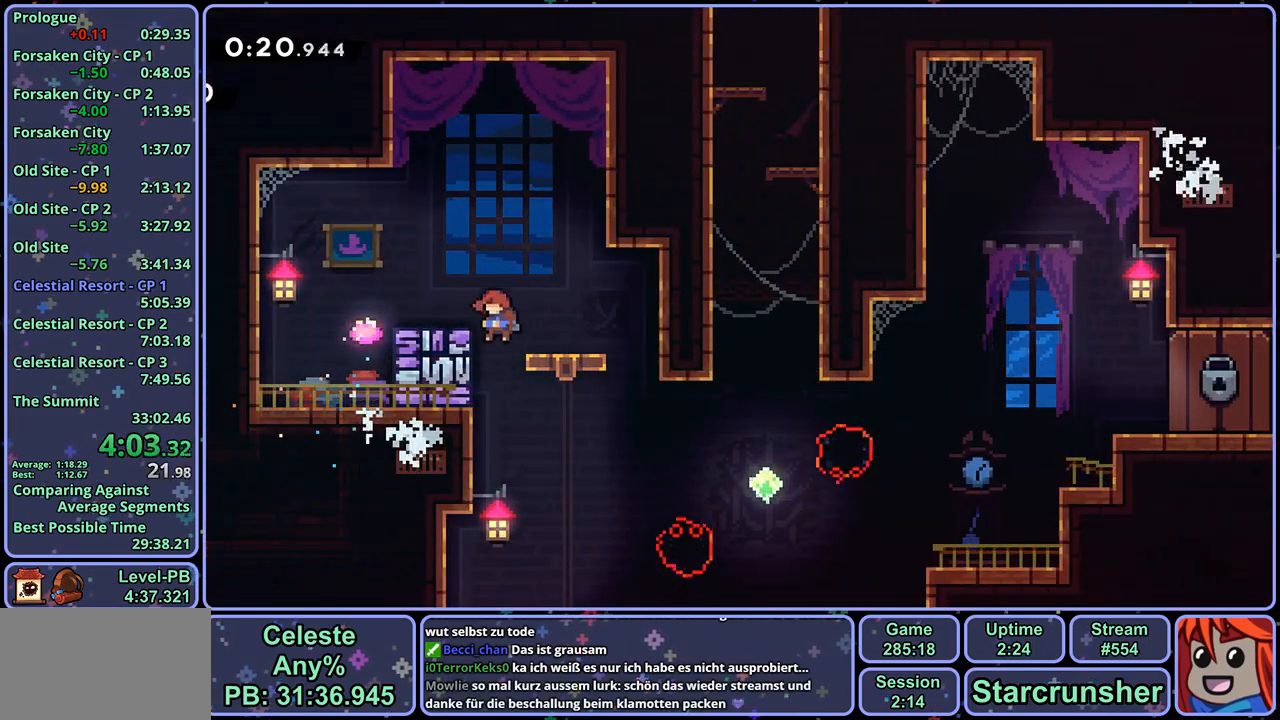
{"buttons": [], "left_stick": "right", "right_stick": "center", "events": [[150, "CROSS", "down"], [150, "left_stick", "right"], [200, "CROSS", "up"]]}
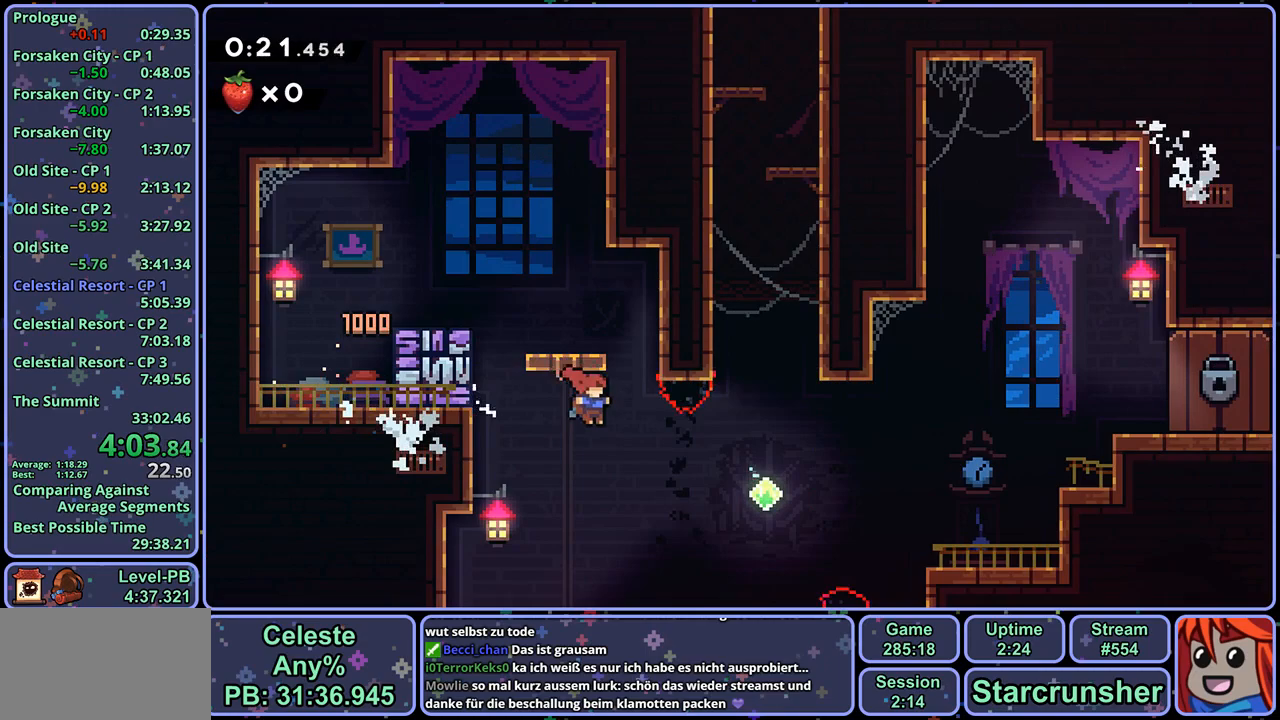
{"buttons": ["R1"], "left_stick": "up", "right_stick": "center", "events": [[100, "R1", "down"], [200, "R1", "up"], [417, "left_stick", "up"], [450, "R1", "down"]]}
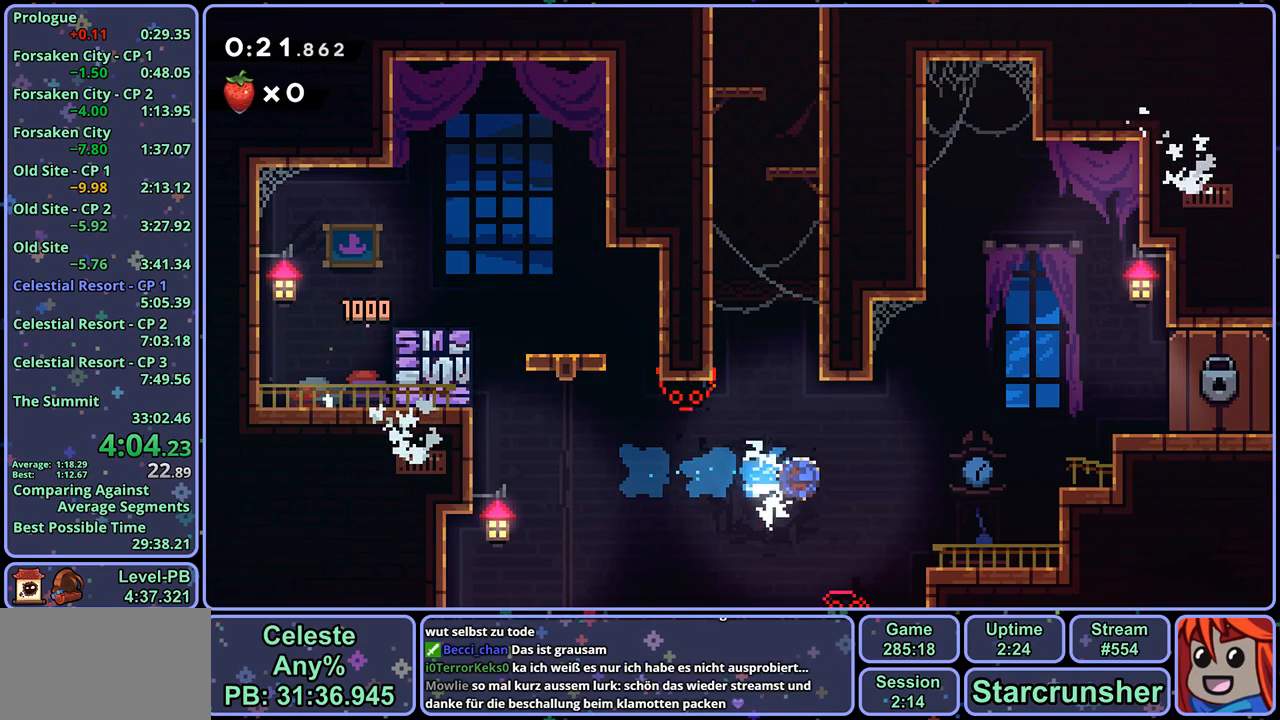
{"buttons": ["CROSS", "L1"], "left_stick": "up-left", "right_stick": "center", "events": [[200, "CROSS", "down"], [233, "left_stick", "up-left"], [367, "R1", "up"], [383, "L1", "down"], [417, "CROSS", "up"], [467, "CROSS", "down"]]}
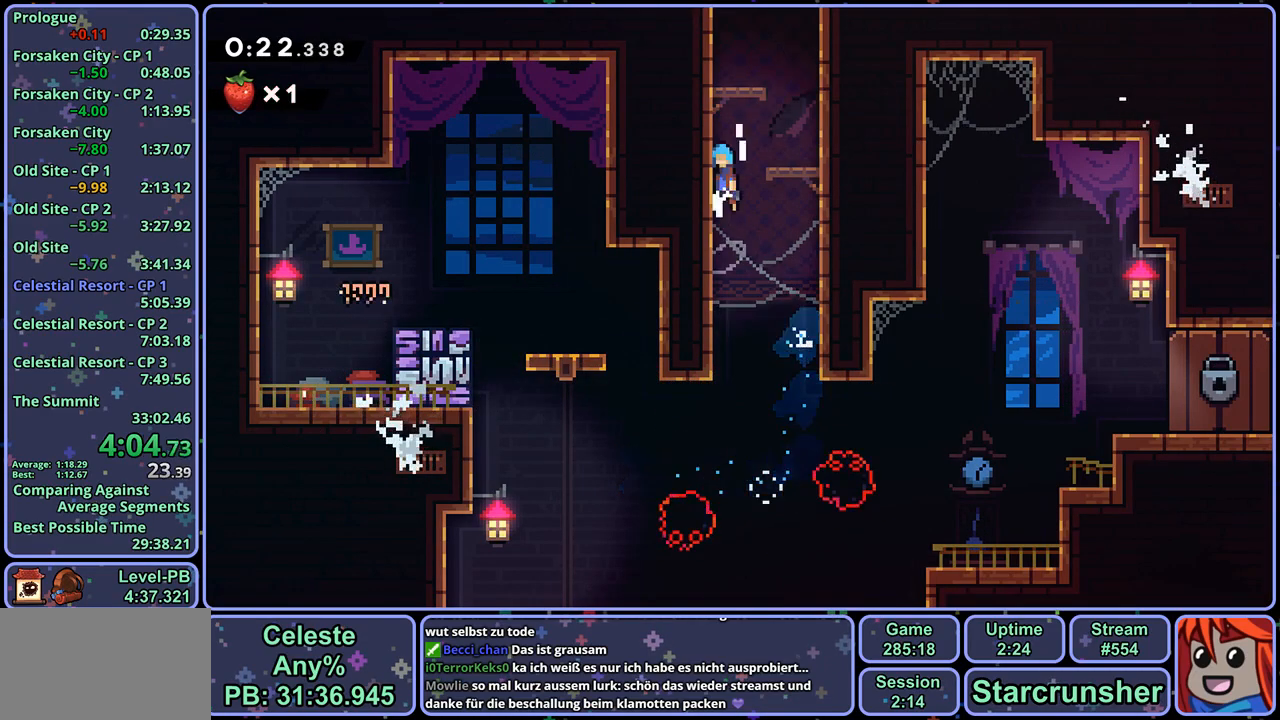
{"buttons": ["CROSS", "L1"], "left_stick": "up-left", "right_stick": "center", "events": [[100, "CROSS", "up"], [133, "CROSS", "down"], [250, "CROSS", "up"], [283, "CROSS", "down"]]}
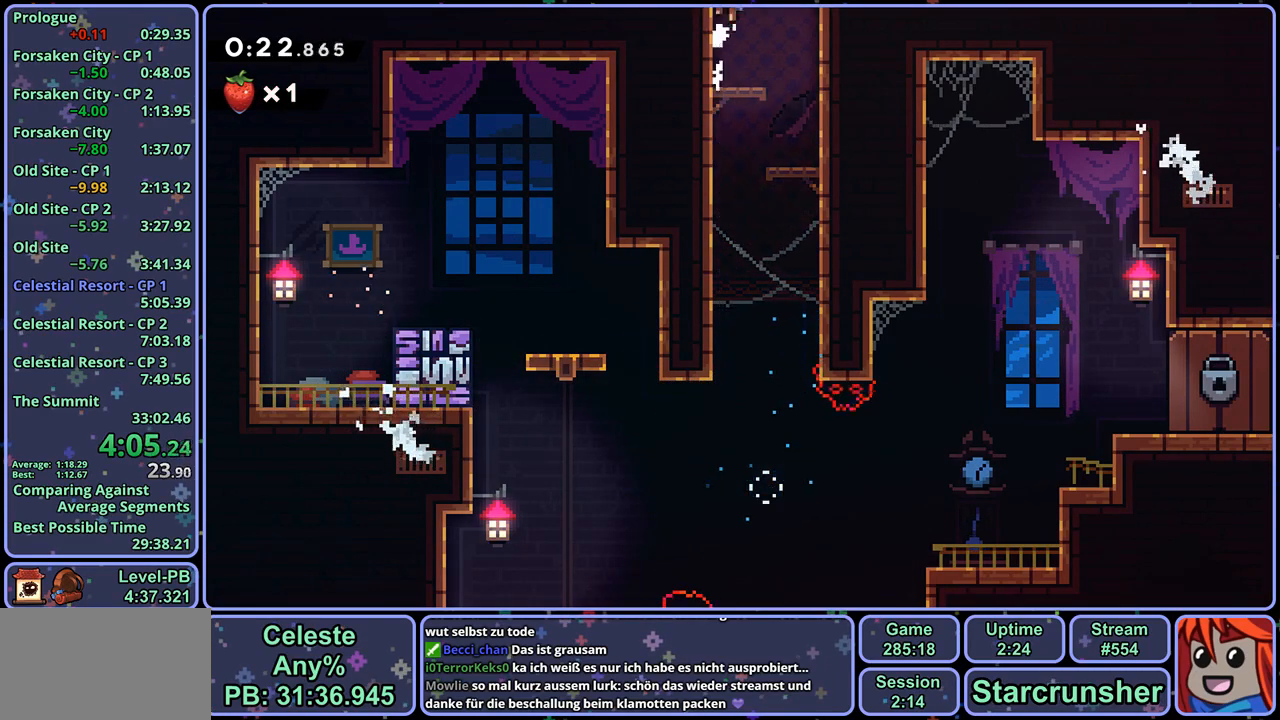
{"buttons": ["CROSS"], "left_stick": "center", "right_stick": "center", "events": [[217, "left_stick", "center"], [250, "L1", "up"]]}
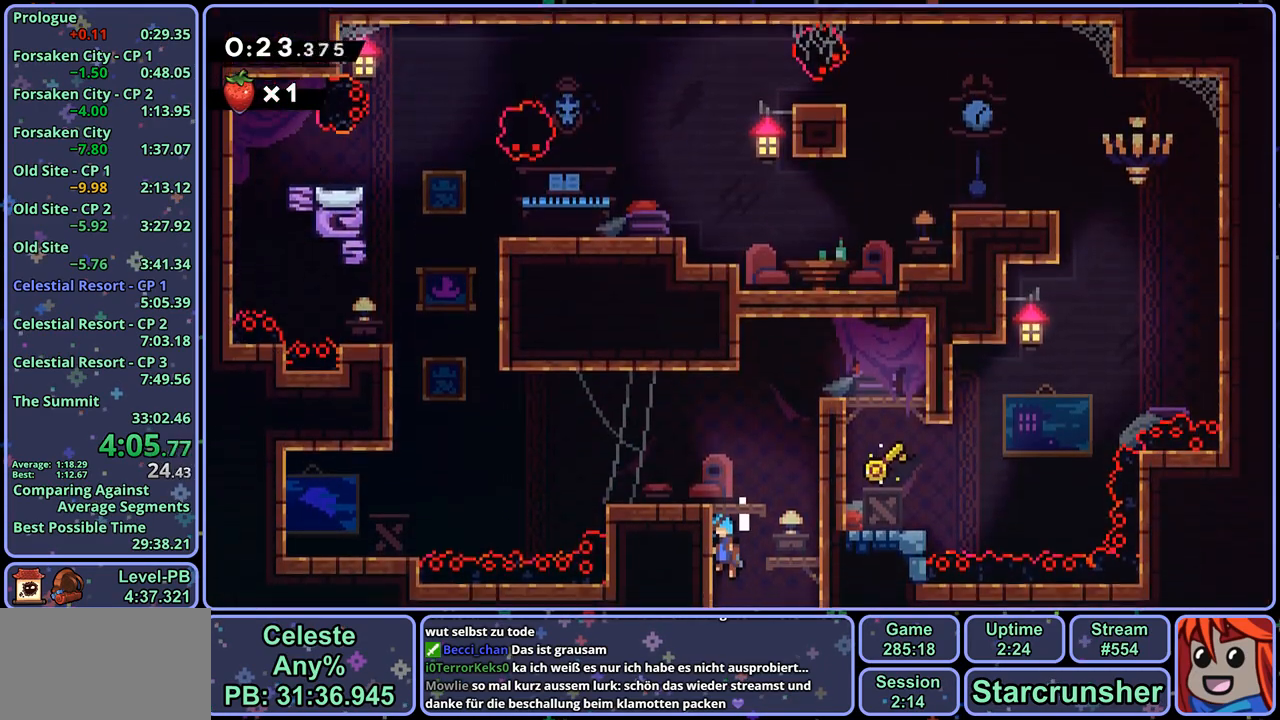
{"buttons": ["R1"], "left_stick": "down-left", "right_stick": "center", "events": [[283, "left_stick", "down-left"], [383, "CROSS", "up"], [383, "R1", "down"]]}
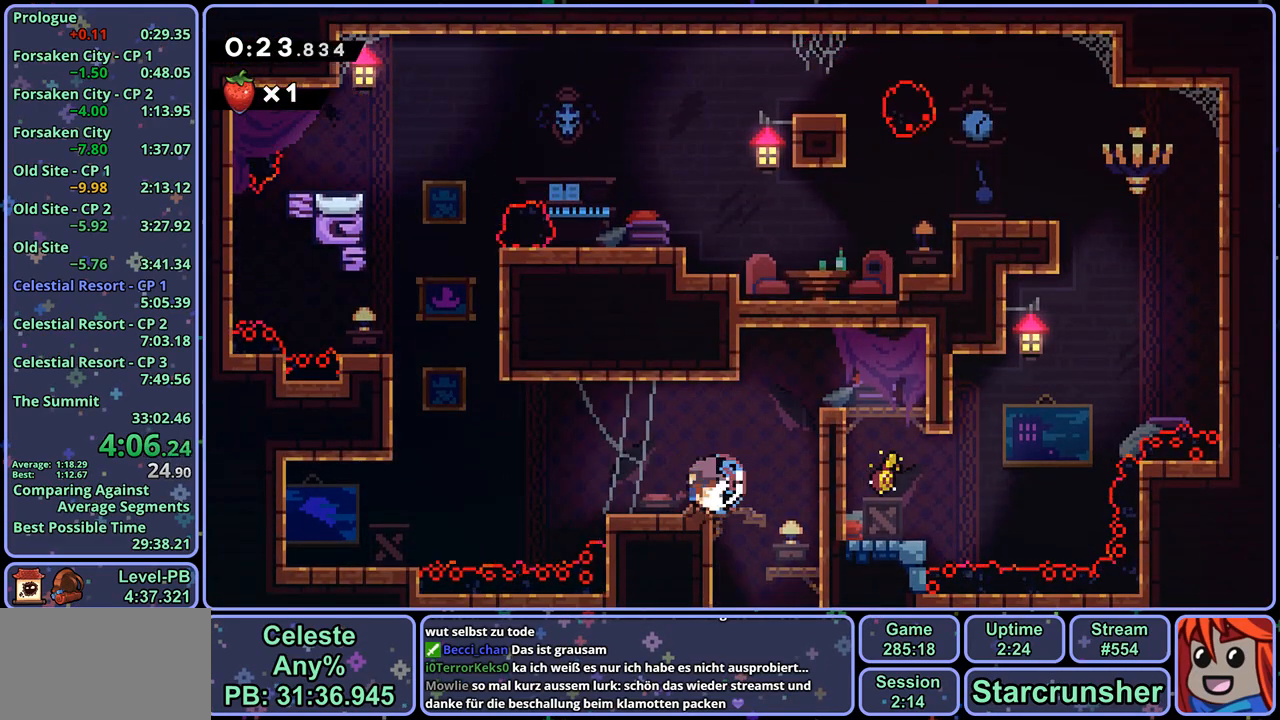
{"buttons": ["L1"], "left_stick": "up-right", "right_stick": "center", "events": [[50, "CROSS", "down"], [117, "left_stick", "up-left"], [150, "R1", "up"], [217, "CROSS", "up"], [233, "R1", "down"], [267, "left_stick", "up"], [367, "left_stick", "up-right"], [433, "R1", "up"], [483, "L1", "down"]]}
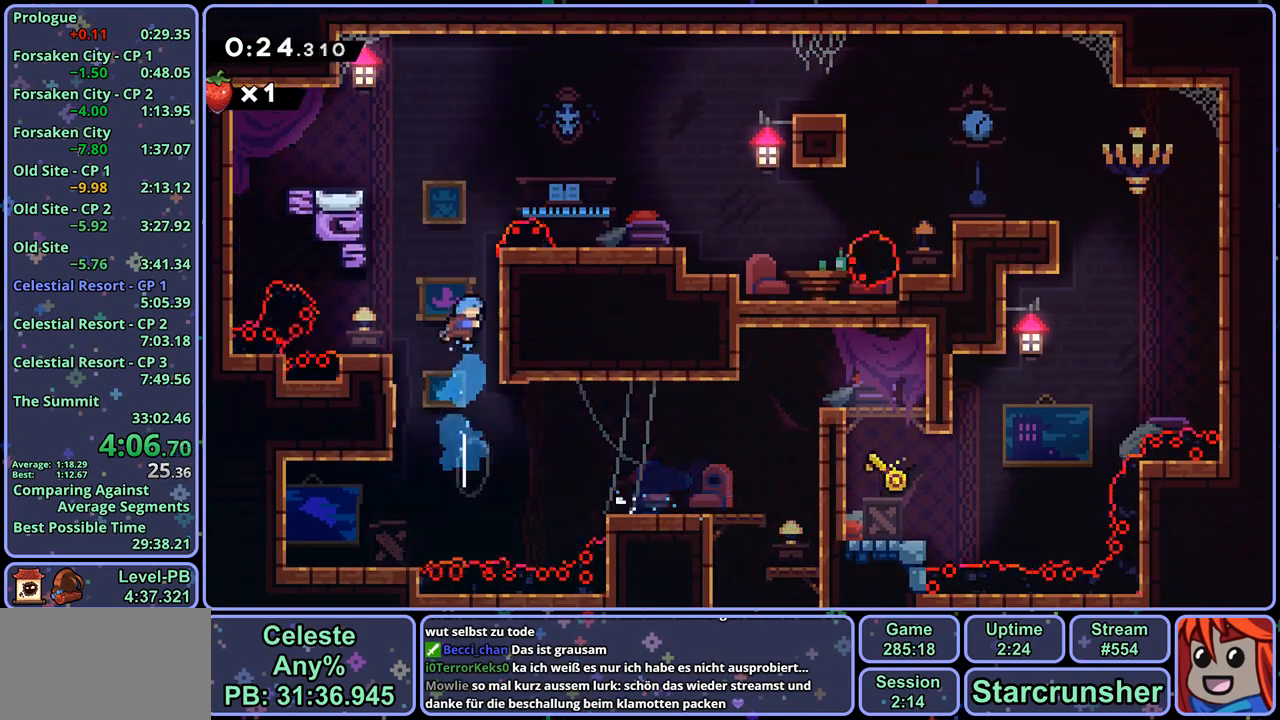
{"buttons": [], "left_stick": "down-right", "right_stick": "center", "events": [[167, "left_stick", "center"], [217, "CROSS", "down"], [400, "left_stick", "down-right"], [417, "CROSS", "up"], [433, "L1", "up"]]}
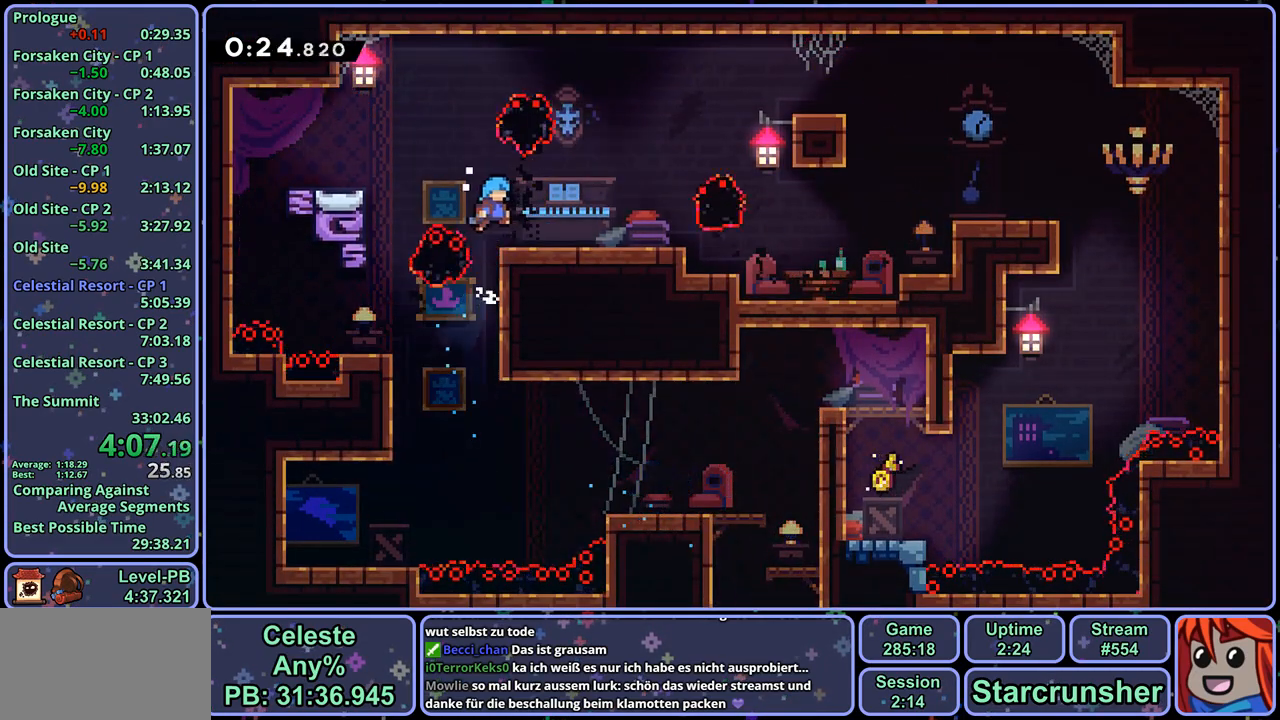
{"buttons": ["CROSS", "R1"], "left_stick": "right", "right_stick": "center", "events": [[117, "R1", "down"], [317, "CROSS", "down"], [417, "left_stick", "right"]]}
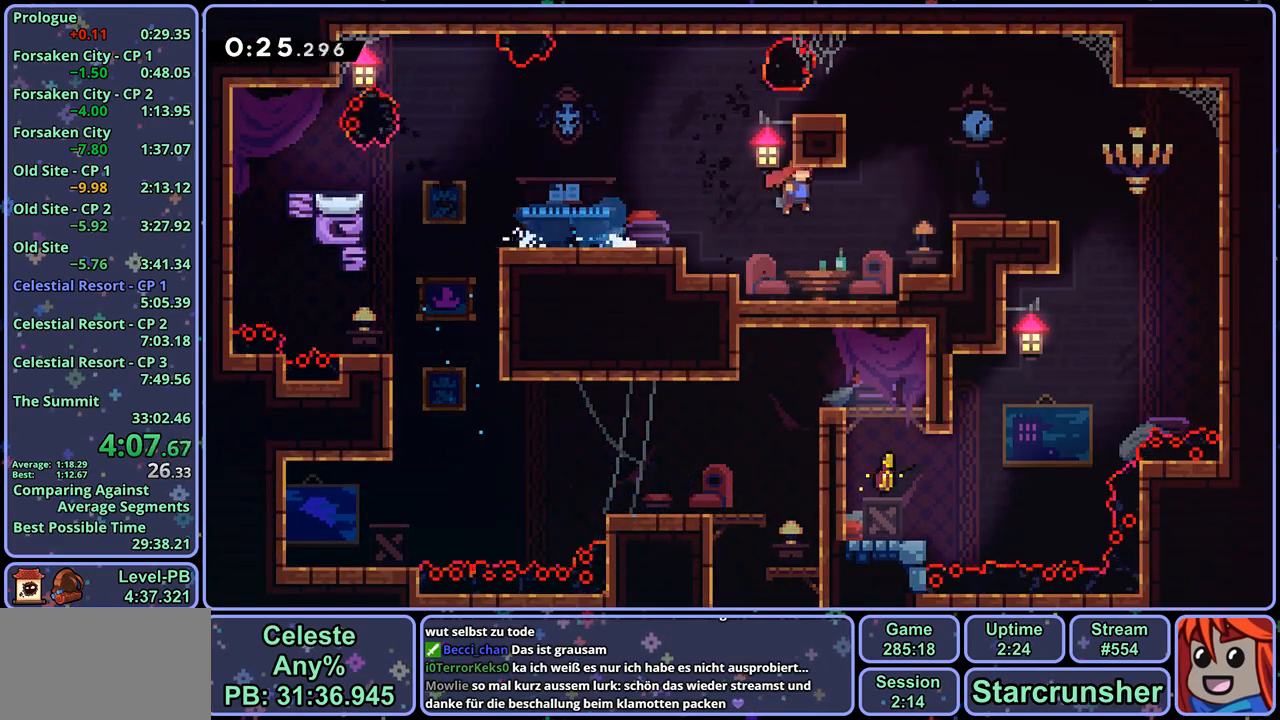
{"buttons": [], "left_stick": "up-left", "right_stick": "center", "events": [[50, "R1", "up"], [267, "left_stick", "up-left"], [333, "CROSS", "up"]]}
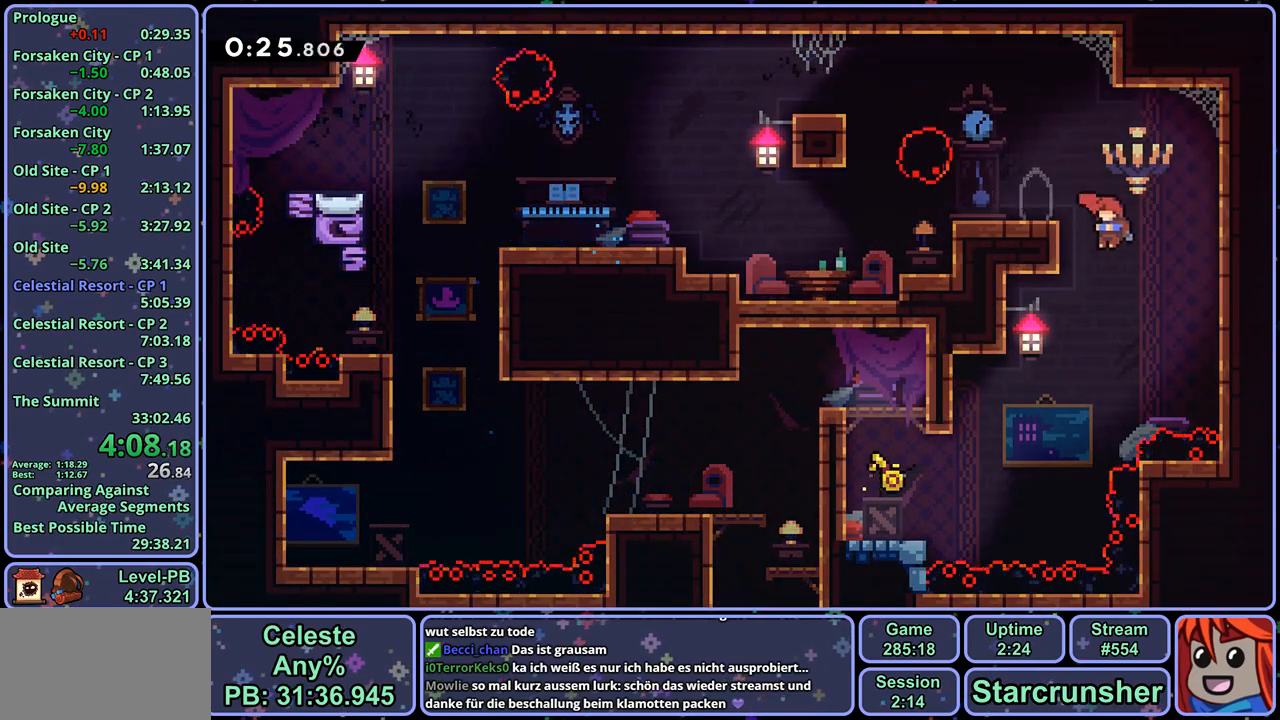
{"buttons": [], "left_stick": "up-left", "right_stick": "center", "events": [[383, "R1", "down"], [467, "R1", "up"]]}
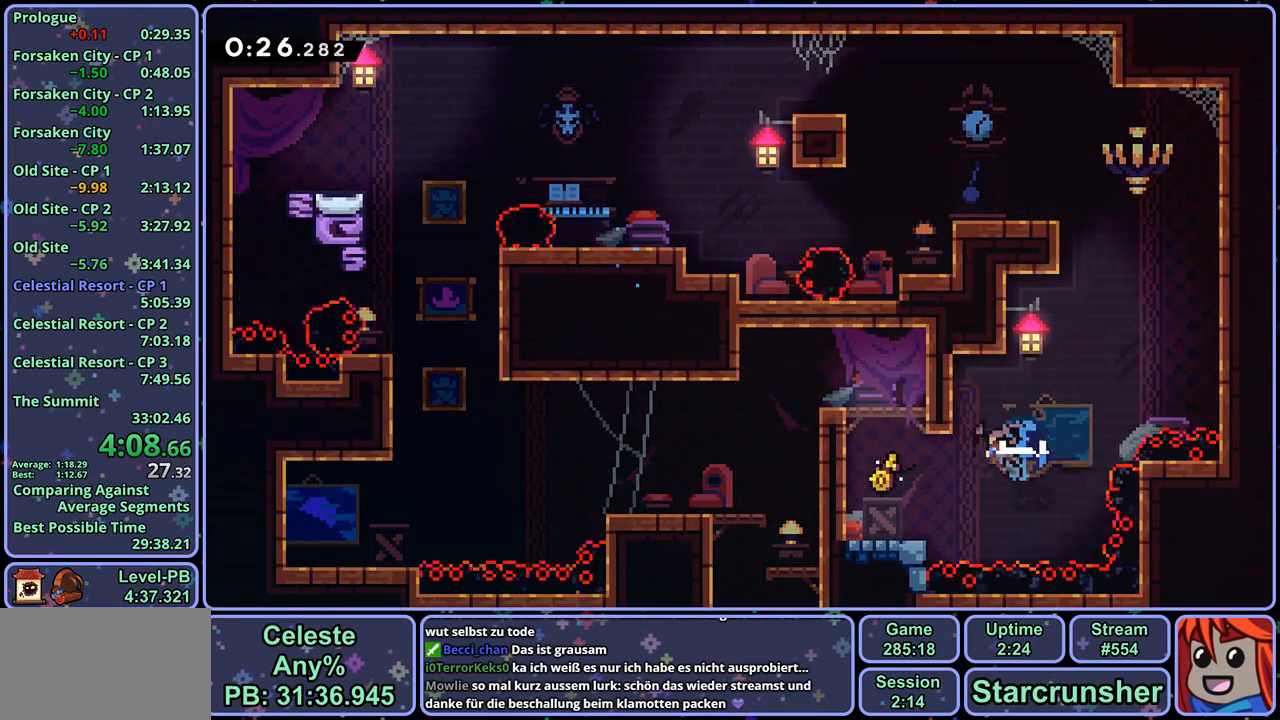
{"buttons": [], "left_stick": "down-left", "right_stick": "center", "events": [[117, "L1", "down"], [167, "CROSS", "down"], [333, "CROSS", "up"], [417, "L1", "up"], [483, "left_stick", "down-left"]]}
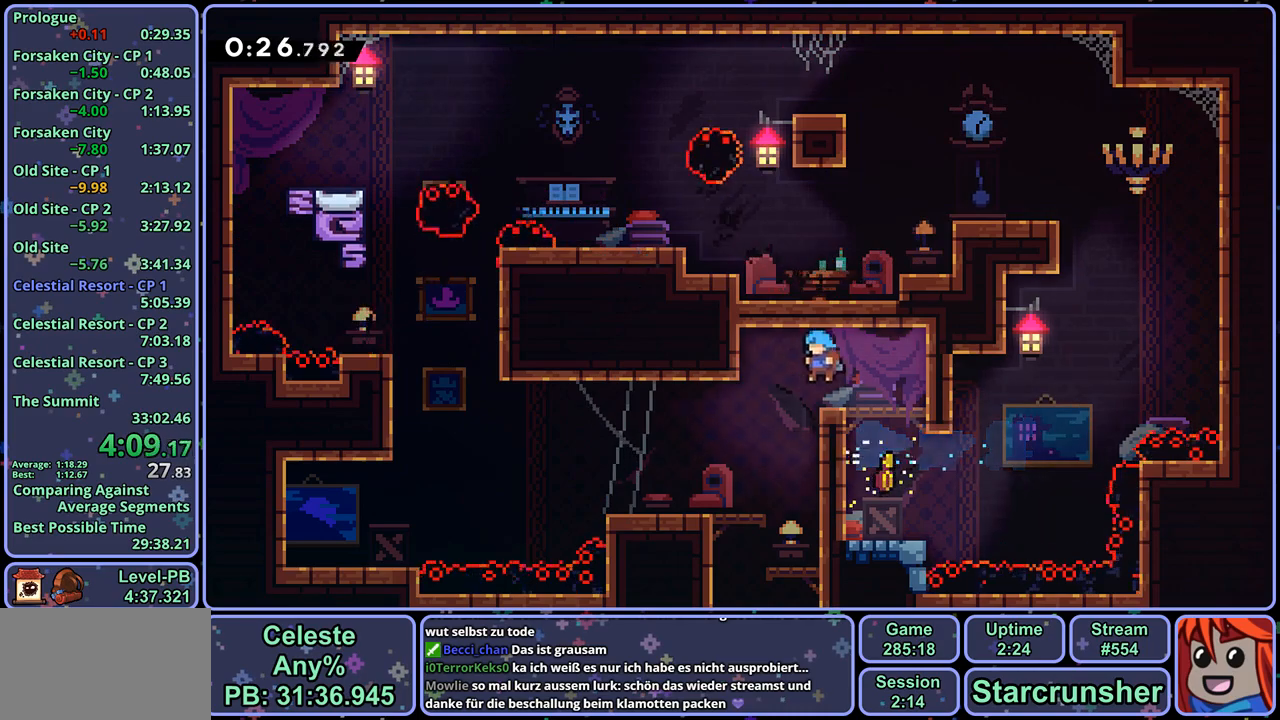
{"buttons": ["R1"], "left_stick": "down", "right_stick": "center", "events": [[33, "left_stick", "down"], [250, "left_stick", "down-left"], [450, "R1", "down"], [450, "left_stick", "down"]]}
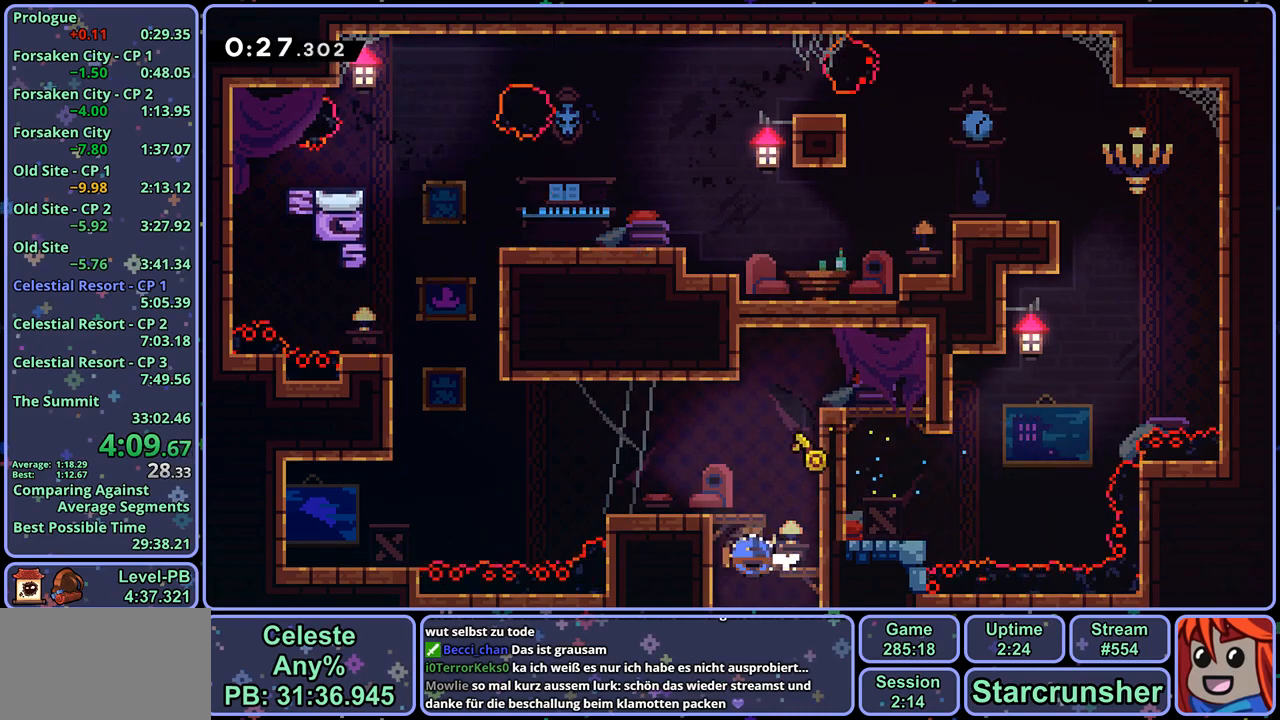
{"buttons": [], "left_stick": "down-right", "right_stick": "center", "events": [[50, "R1", "up"], [200, "left_stick", "down-left"], [483, "left_stick", "down-right"]]}
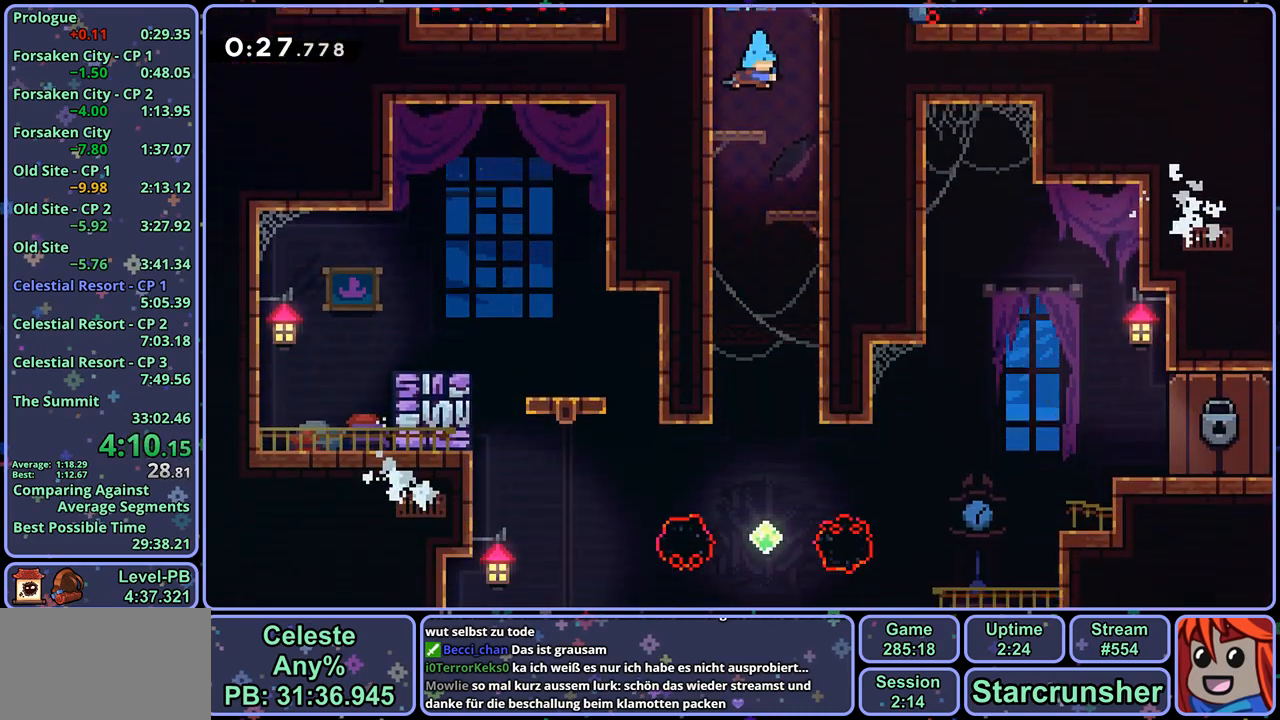
{"buttons": [], "left_stick": "left", "right_stick": "center", "events": [[17, "left_stick", "right"], [417, "left_stick", "left"]]}
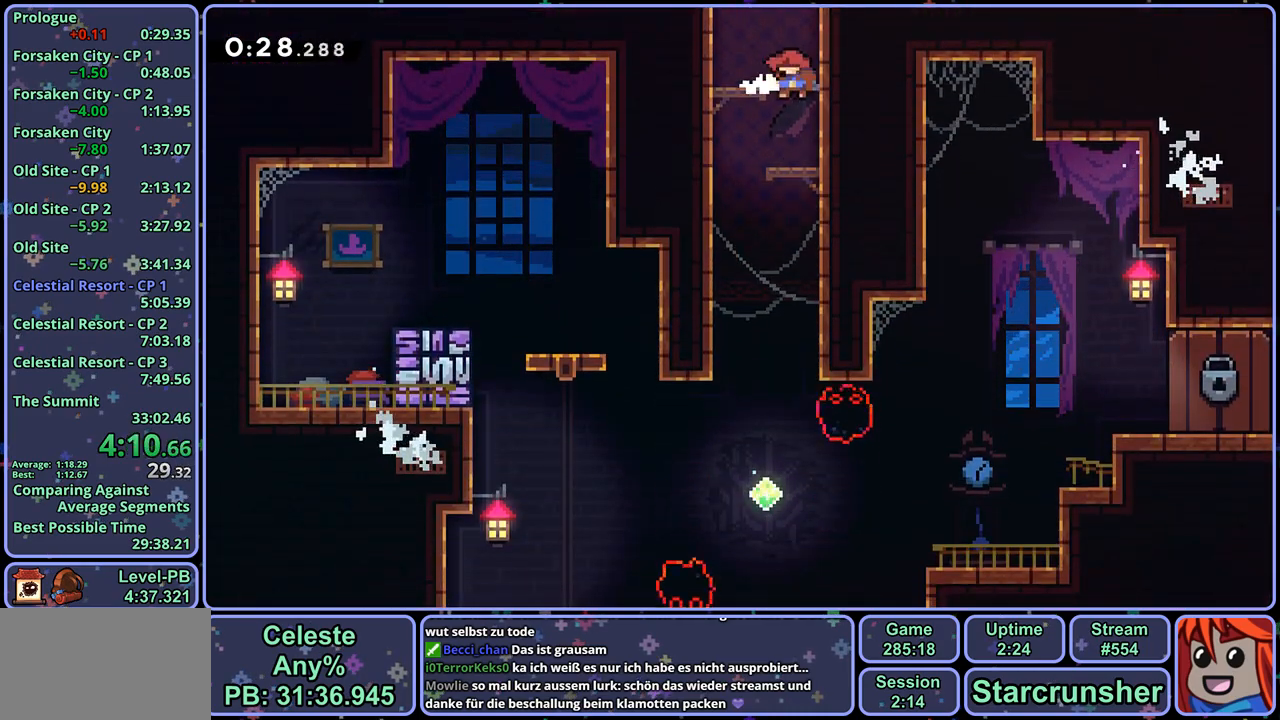
{"buttons": [], "left_stick": "down", "right_stick": "center", "events": [[117, "left_stick", "down-left"], [450, "left_stick", "down"]]}
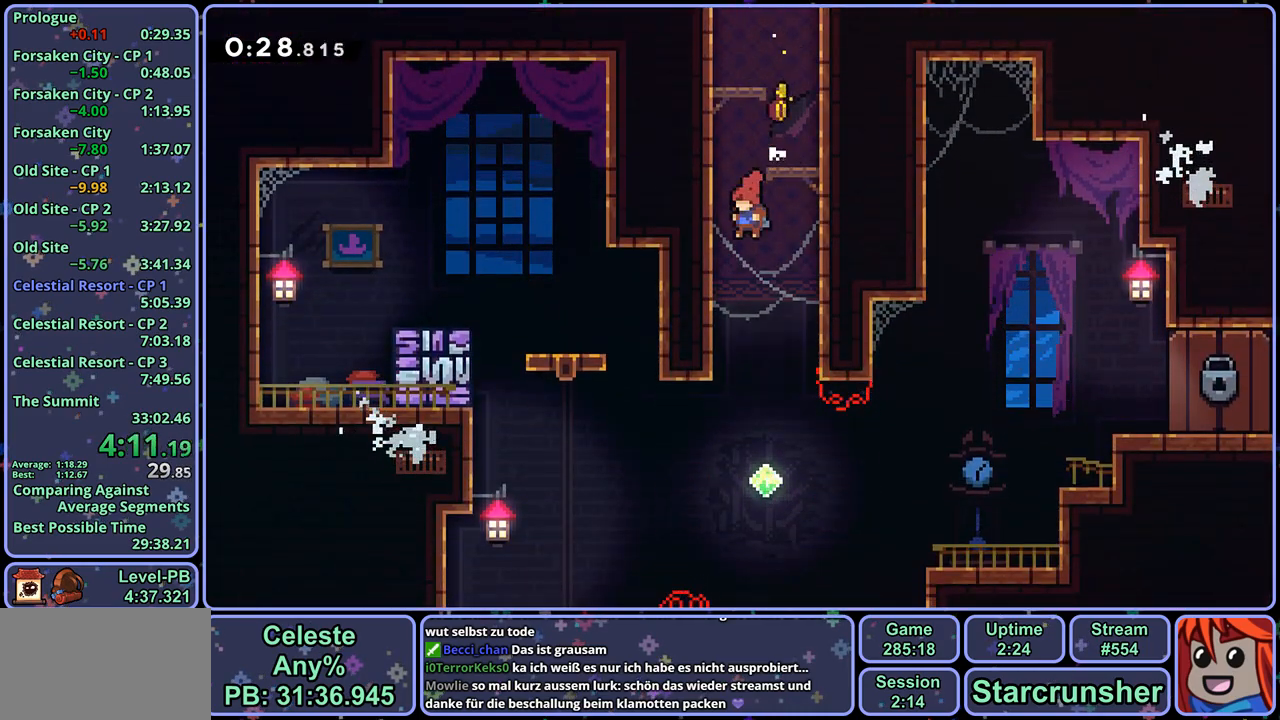
{"buttons": [], "left_stick": "up-right", "right_stick": "center", "events": [[367, "left_stick", "up-right"], [383, "R1", "down"], [500, "R1", "up"]]}
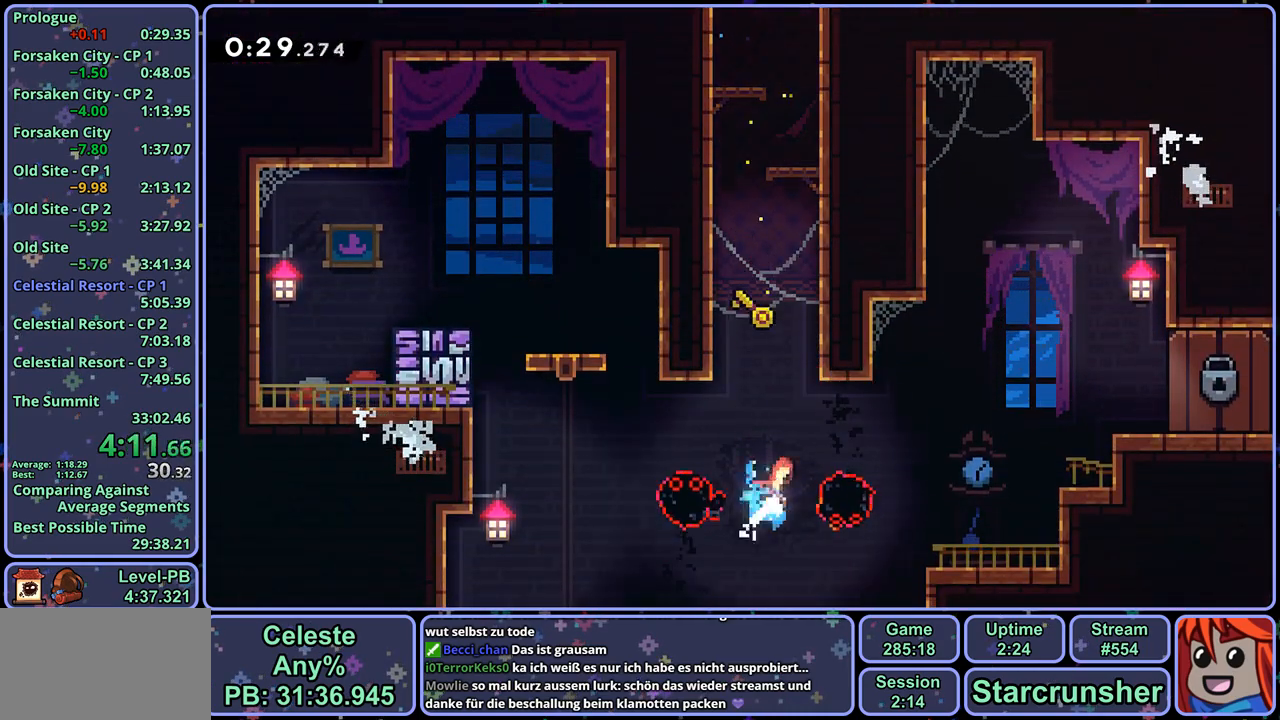
{"buttons": [], "left_stick": "right", "right_stick": "center", "events": [[183, "left_stick", "right"], [317, "R1", "down"], [433, "R1", "up"]]}
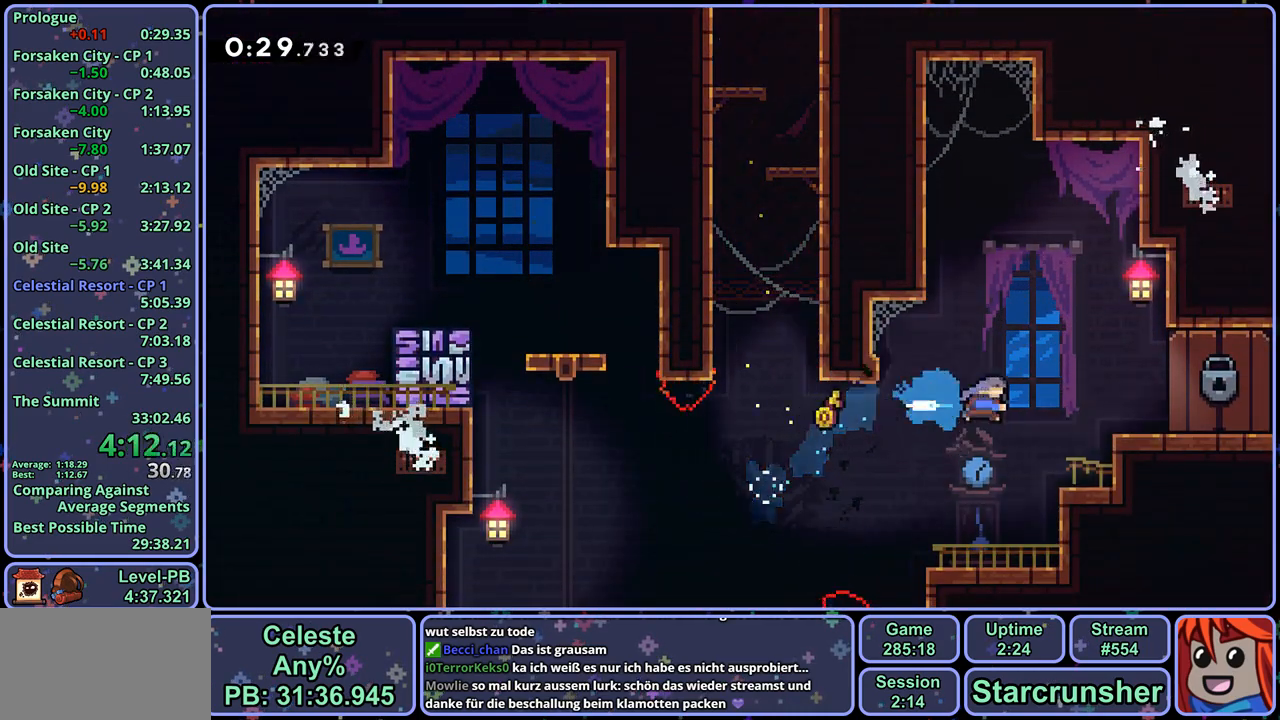
{"buttons": [], "left_stick": "center", "right_stick": "center", "events": [[350, "left_stick", "center"]]}
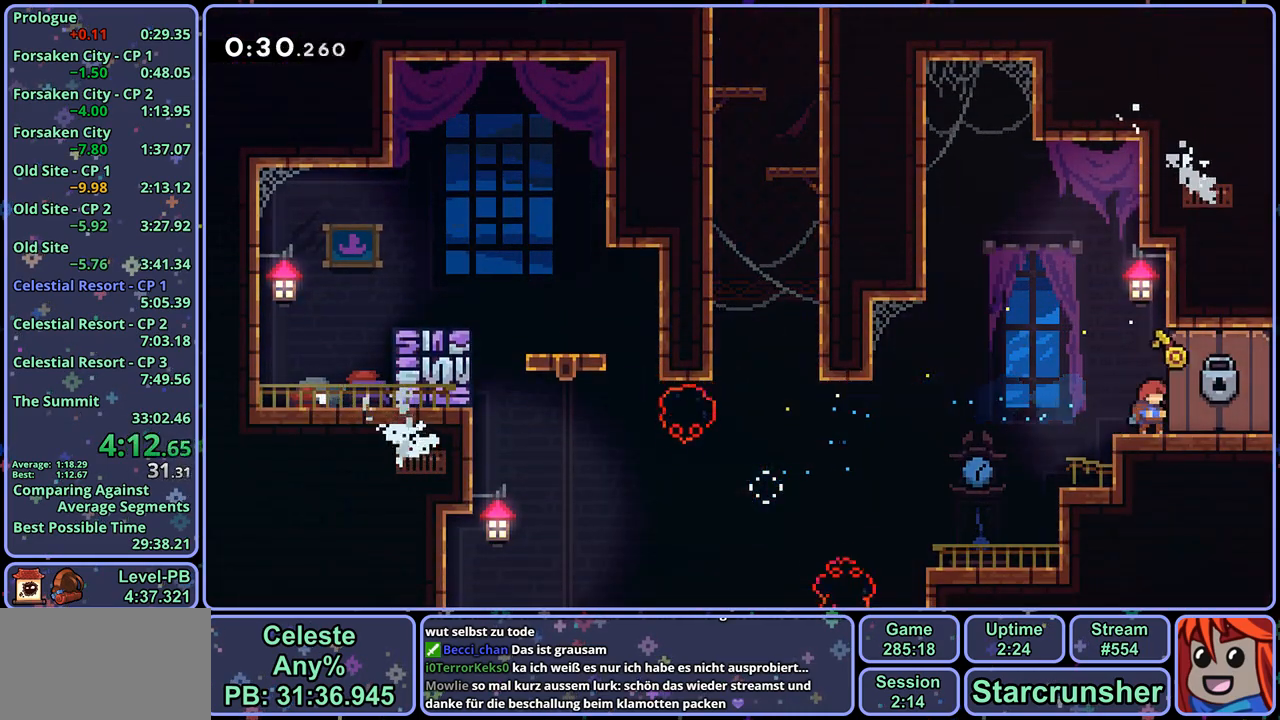
{"buttons": [], "left_stick": "center", "right_stick": "center", "events": []}
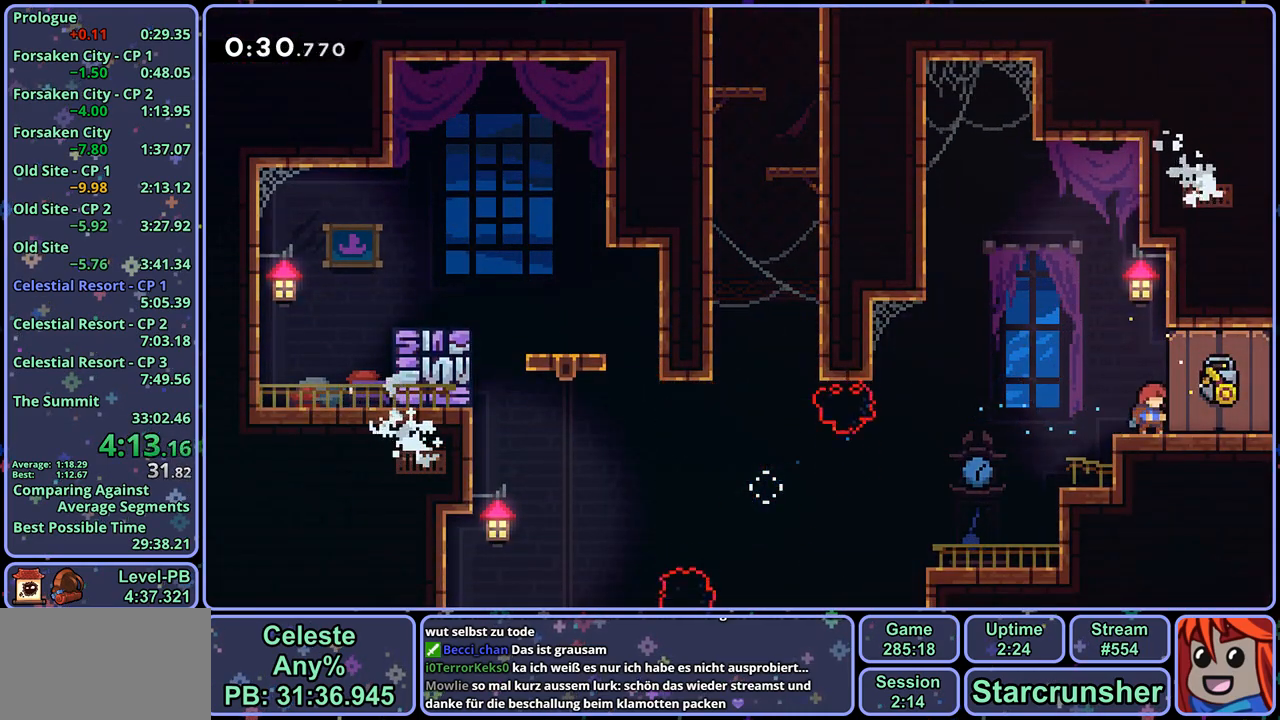
{"buttons": [], "left_stick": "center", "right_stick": "center", "events": []}
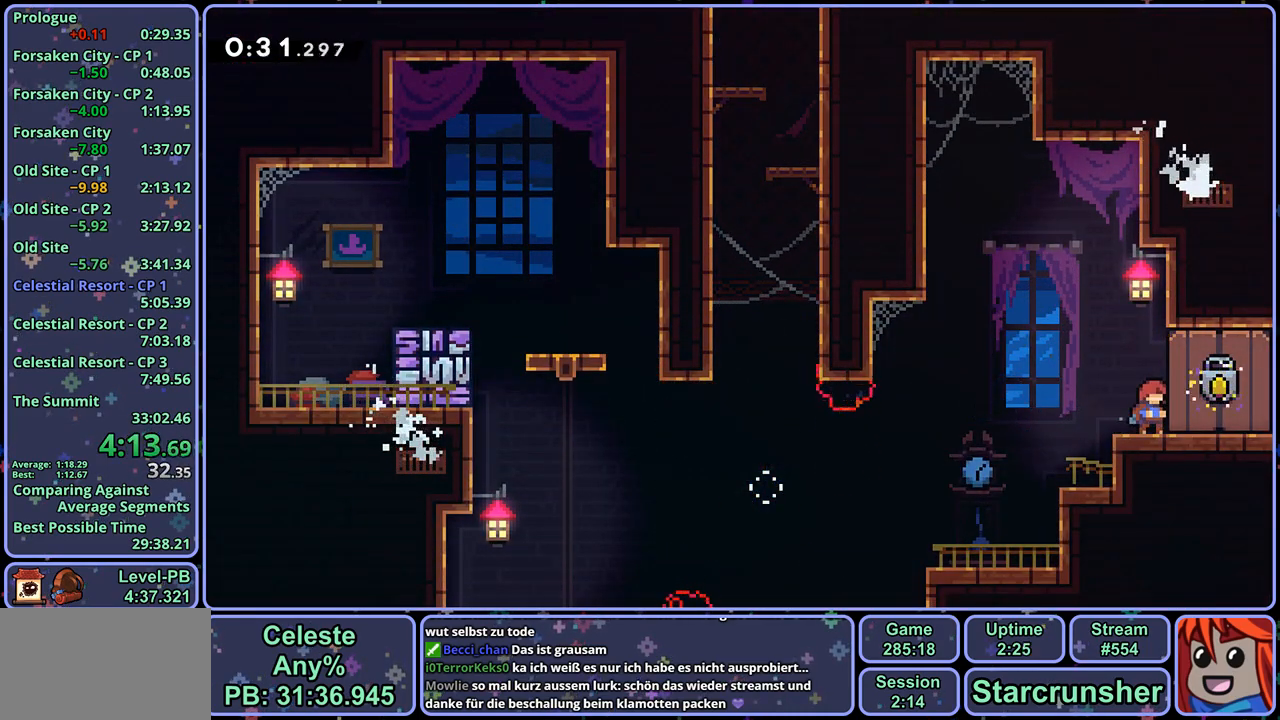
{"buttons": [], "left_stick": "center", "right_stick": "center", "events": []}
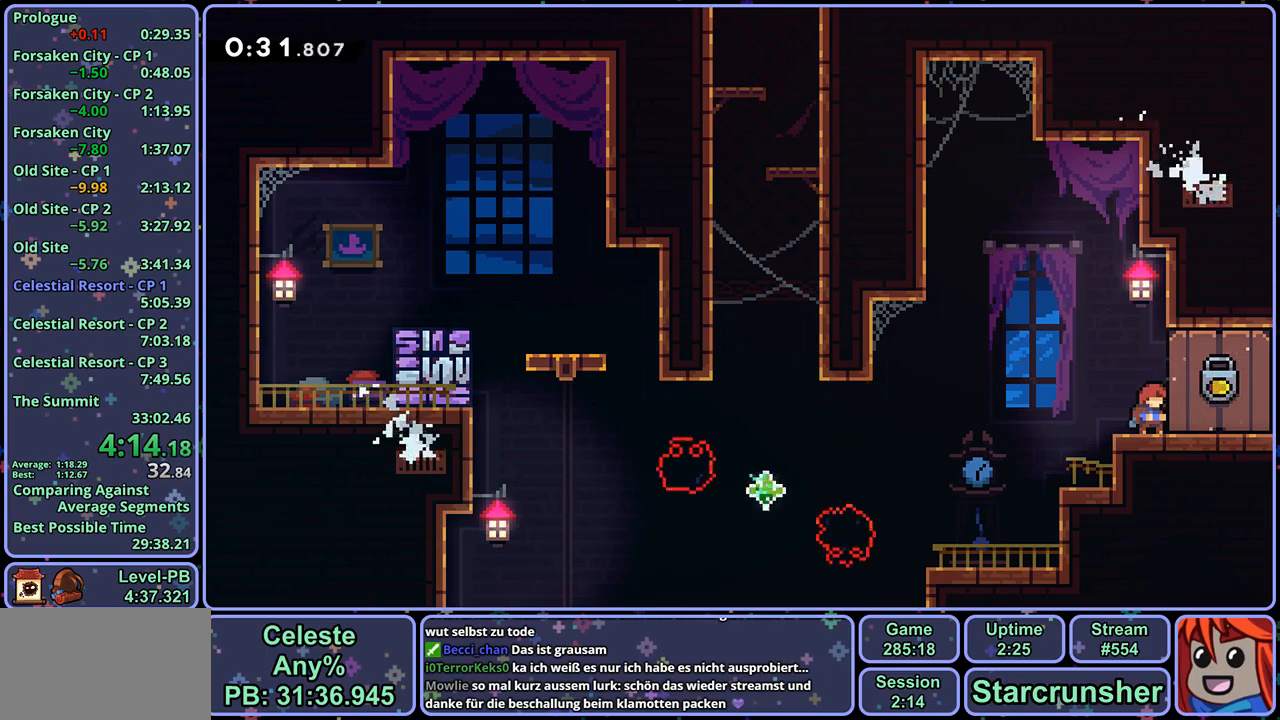
{"buttons": [], "left_stick": "down-right", "right_stick": "center", "events": [[233, "left_stick", "down-right"], [283, "R1", "down"], [367, "CROSS", "down"], [417, "CROSS", "up"], [450, "R1", "up"]]}
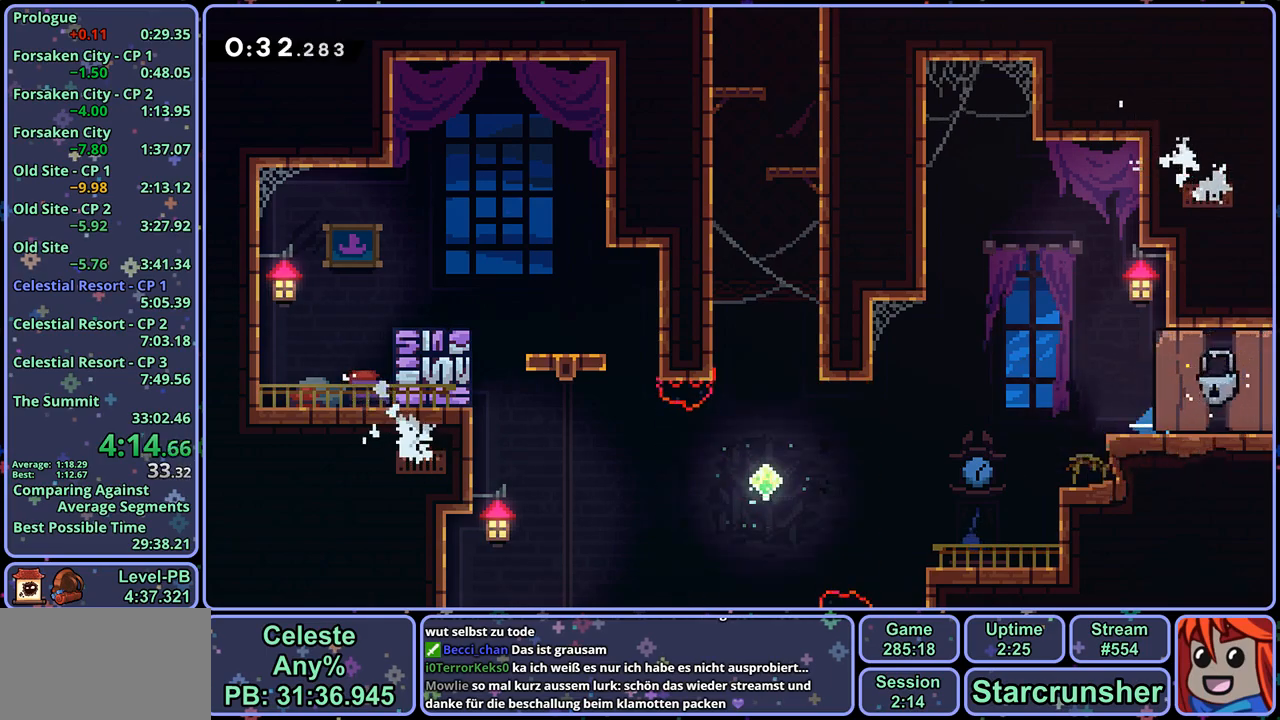
{"buttons": [], "left_stick": "right", "right_stick": "center", "events": [[150, "left_stick", "center"], [300, "left_stick", "right"]]}